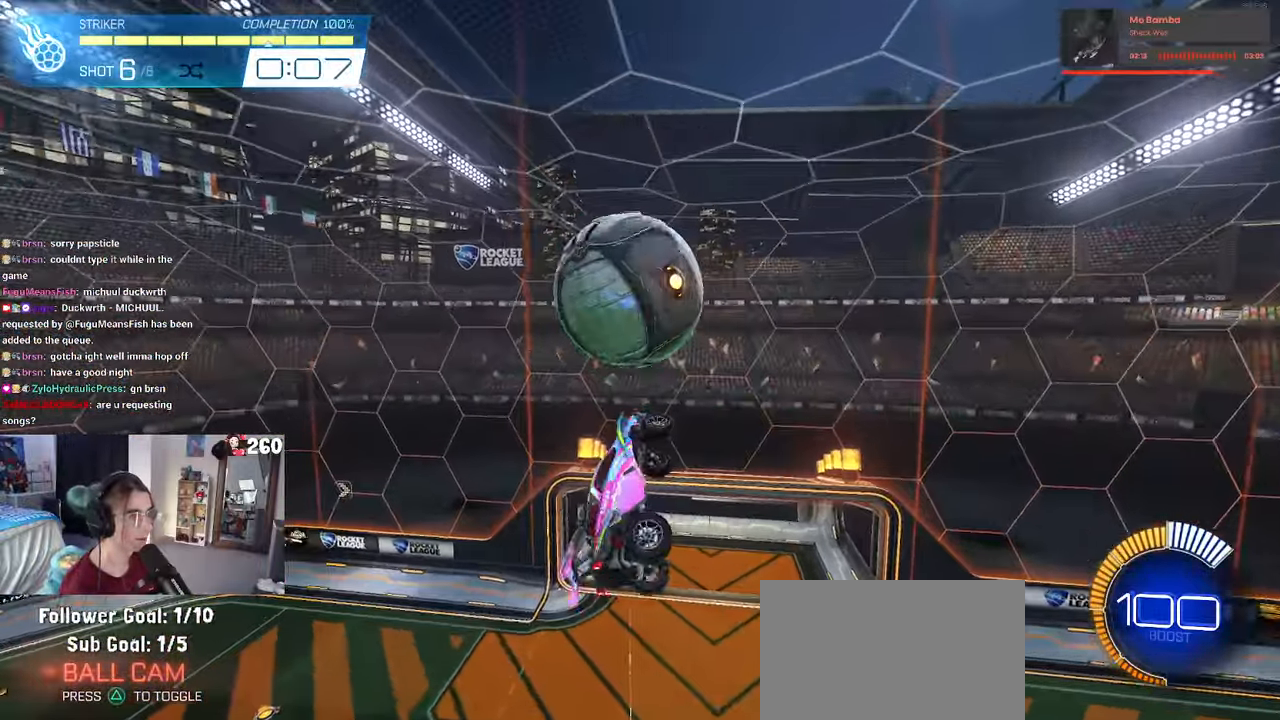
Gameplay with a controller (PlayStation layout); each line is a JSON object with the inputs held at the frame after it. "events" lists button and stick changes between this image and that frame as [ms after this image, input, new state], when the widget could be followed in between.
{"buttons": ["L1", "R1"], "left_stick": "up-left", "right_stick": "center", "events": [[17, "left_stick", "center"], [67, "left_stick", "down-right"], [217, "left_stick", "up-right"], [267, "left_stick", "up"], [367, "R1", "down"], [367, "left_stick", "up-left"]]}
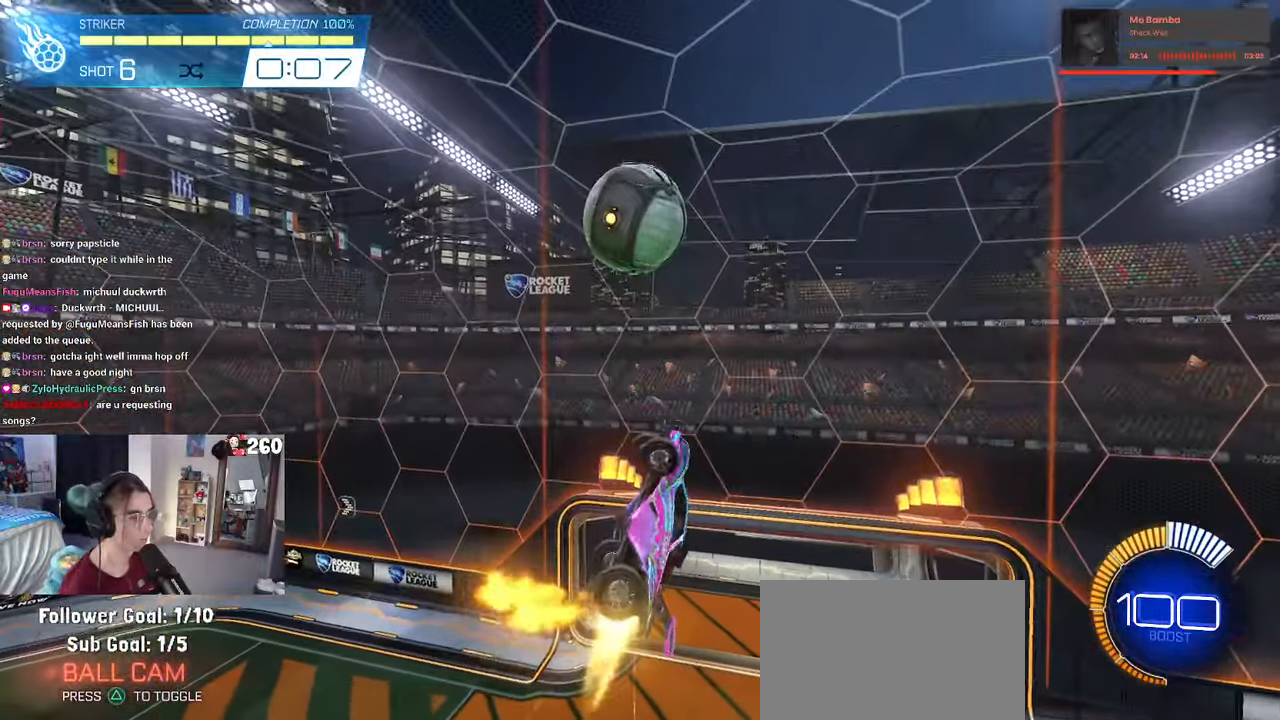
{"buttons": ["L1", "R1"], "left_stick": "center", "right_stick": "center", "events": [[150, "left_stick", "down-left"], [367, "left_stick", "down-right"], [450, "left_stick", "center"]]}
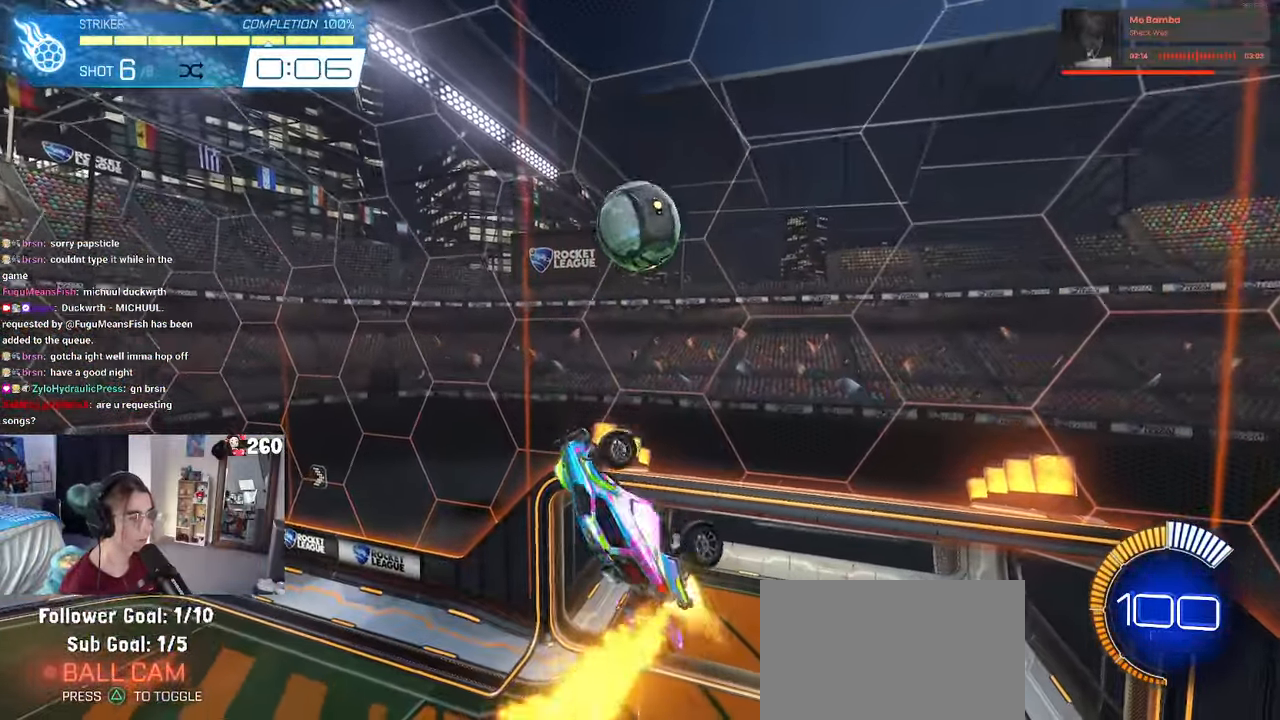
{"buttons": ["R1"], "left_stick": "right", "right_stick": "center", "events": [[17, "left_stick", "down-left"], [150, "left_stick", "right"], [334, "L1", "up"]]}
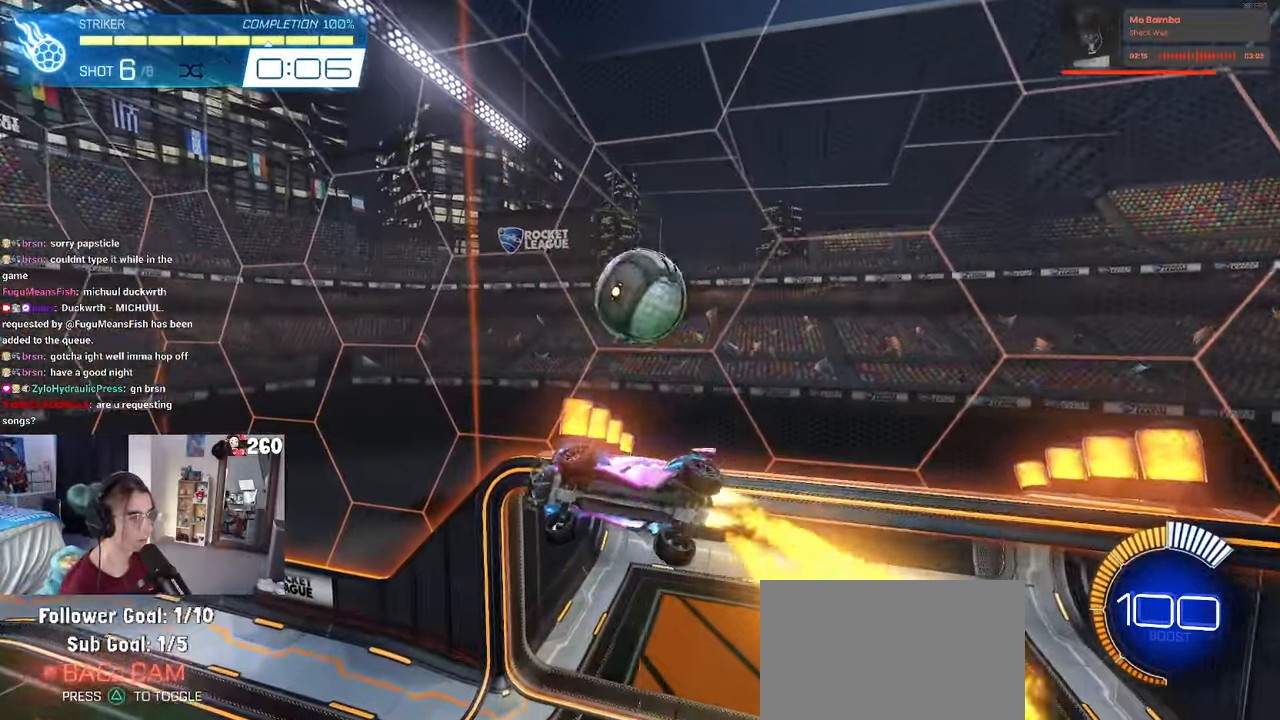
{"buttons": ["R1"], "left_stick": "down", "right_stick": "center", "events": [[67, "left_stick", "center"], [266, "left_stick", "down"], [333, "CROSS", "down"], [483, "CROSS", "up"]]}
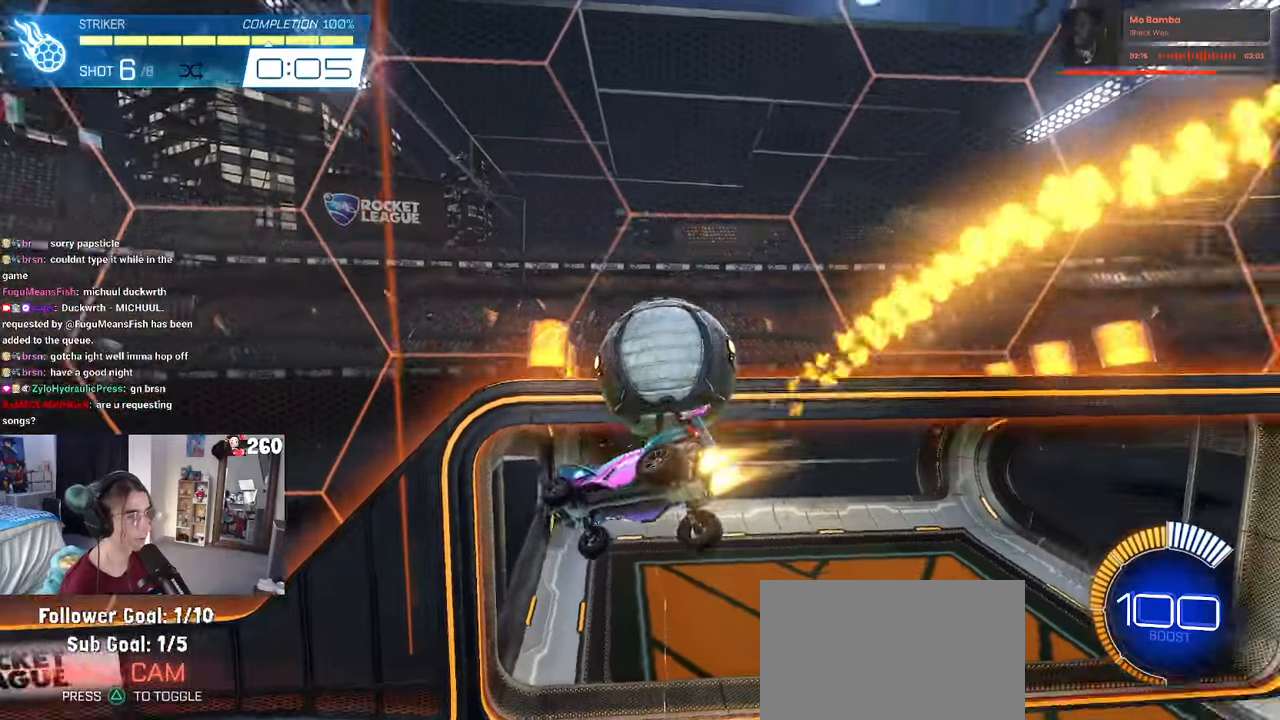
{"buttons": ["R1", "R3"], "left_stick": "center", "right_stick": "center", "events": [[83, "left_stick", "center"], [200, "R1", "up"], [466, "R1", "down"], [483, "R3", "down"]]}
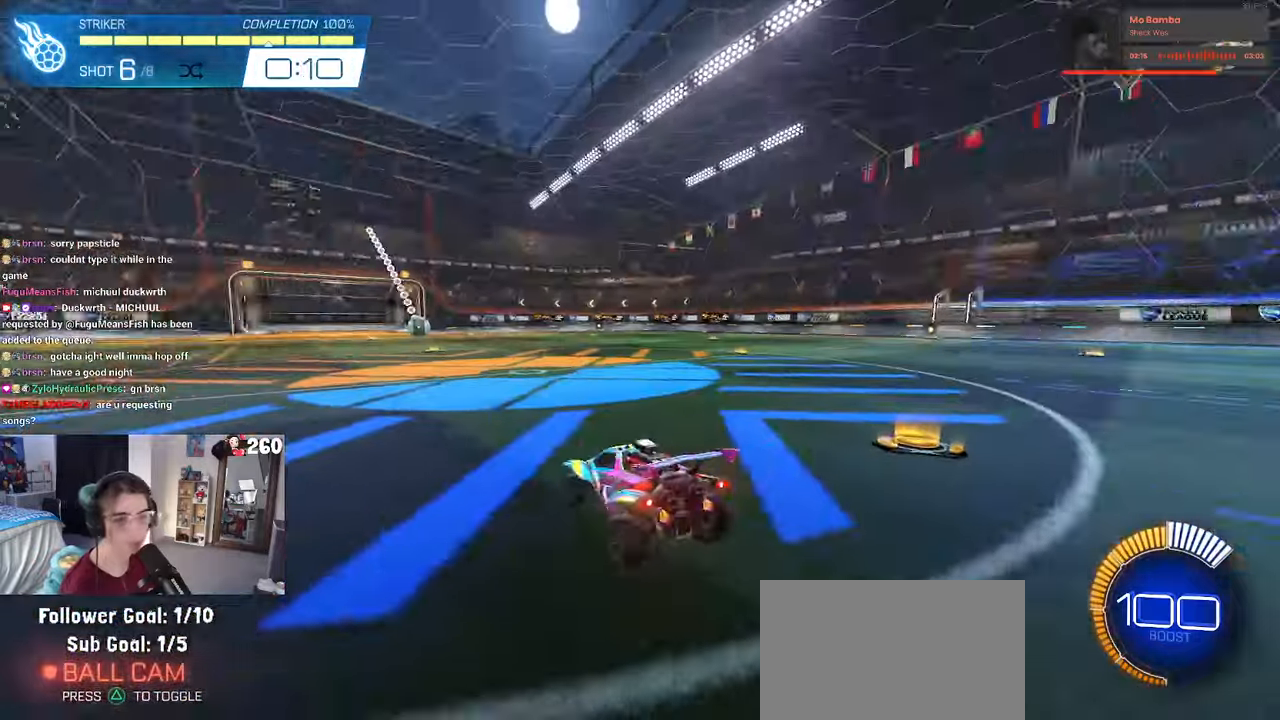
{"buttons": ["CROSS", "R1"], "left_stick": "down", "right_stick": "center", "events": [[83, "R3", "up"], [383, "left_stick", "down"], [400, "CROSS", "down"]]}
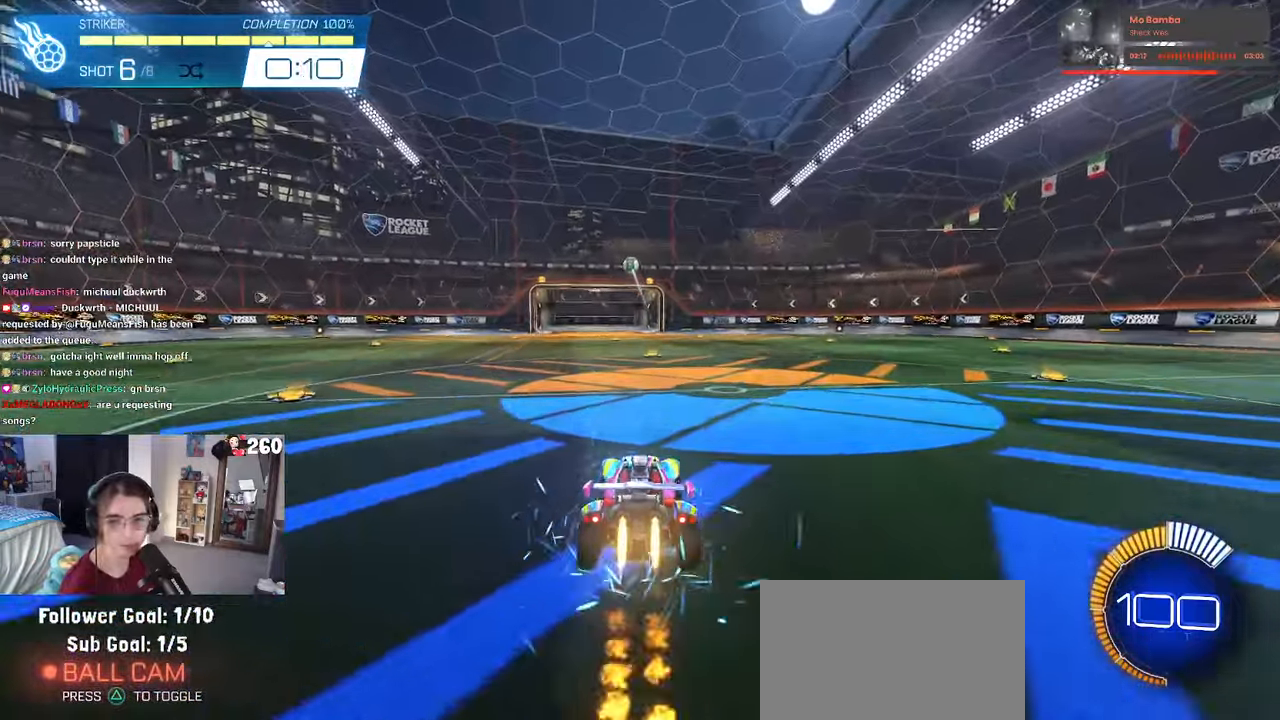
{"buttons": ["L1", "R1"], "left_stick": "left", "right_stick": "center"}
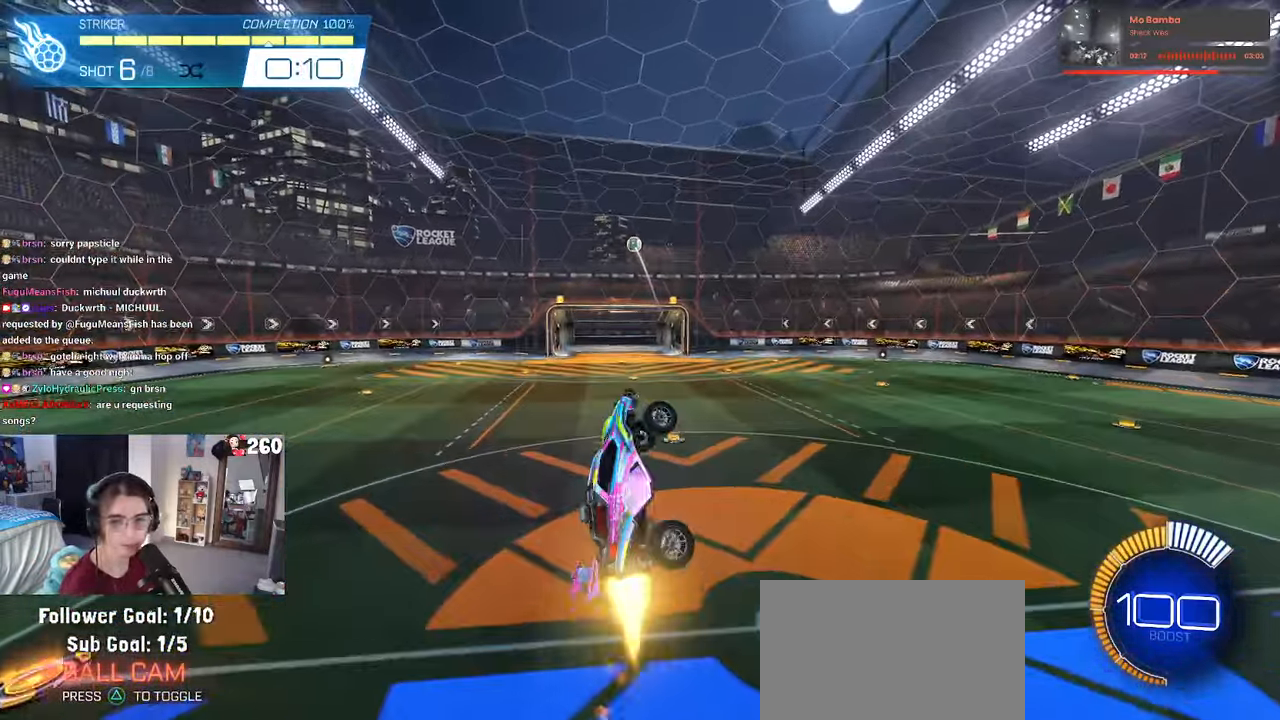
{"buttons": ["L1", "R1"], "left_stick": "right", "right_stick": "center", "events": [[166, "left_stick", "center"], [466, "left_stick", "right"]]}
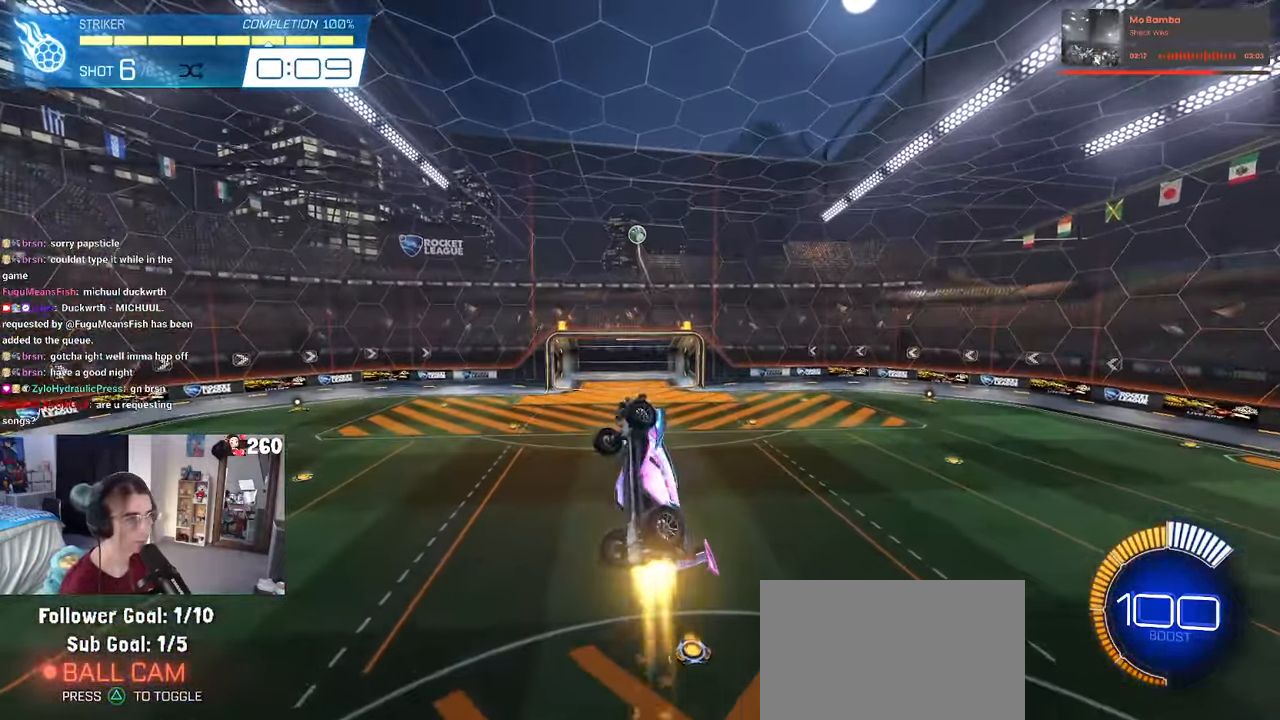
{"buttons": ["L1"], "left_stick": "down-left", "right_stick": "center", "events": [[116, "left_stick", "center"], [200, "left_stick", "down-left"], [283, "R1", "up"]]}
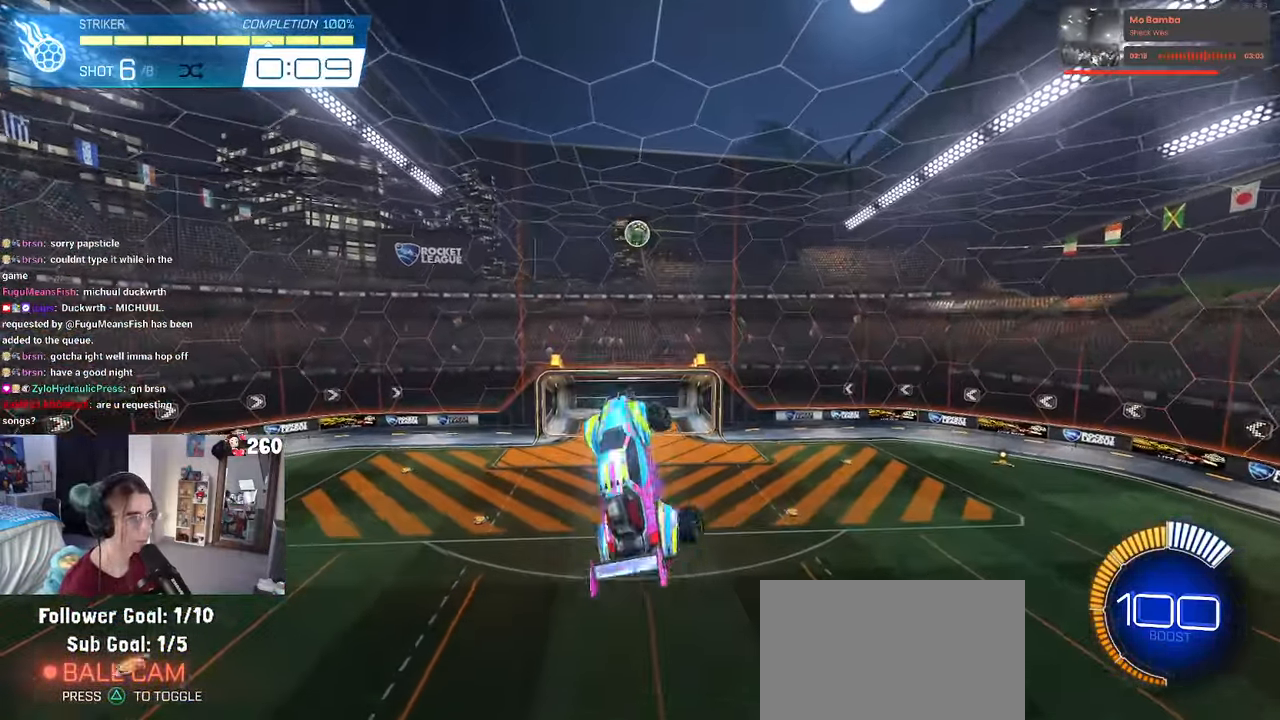
{"buttons": [], "left_stick": "right", "right_stick": "center", "events": [[16, "L1", "up"], [33, "R1", "down"], [83, "left_stick", "center"], [150, "left_stick", "right"], [233, "R1", "up"], [400, "SQUARE", "down"], [483, "SQUARE", "up"]]}
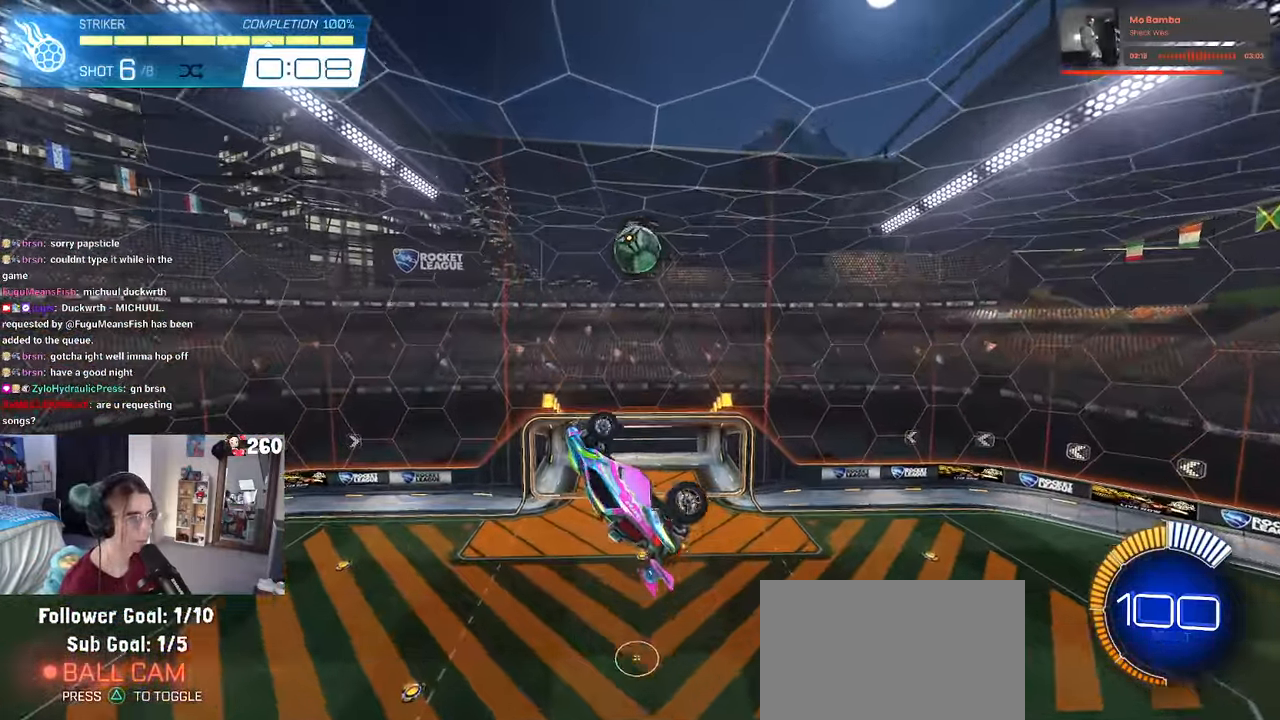
{"buttons": [], "left_stick": "up-right", "right_stick": "center", "events": [[66, "R1", "down"], [66, "left_stick", "center"], [250, "left_stick", "down-right"], [316, "R1", "up"], [433, "left_stick", "up-right"]]}
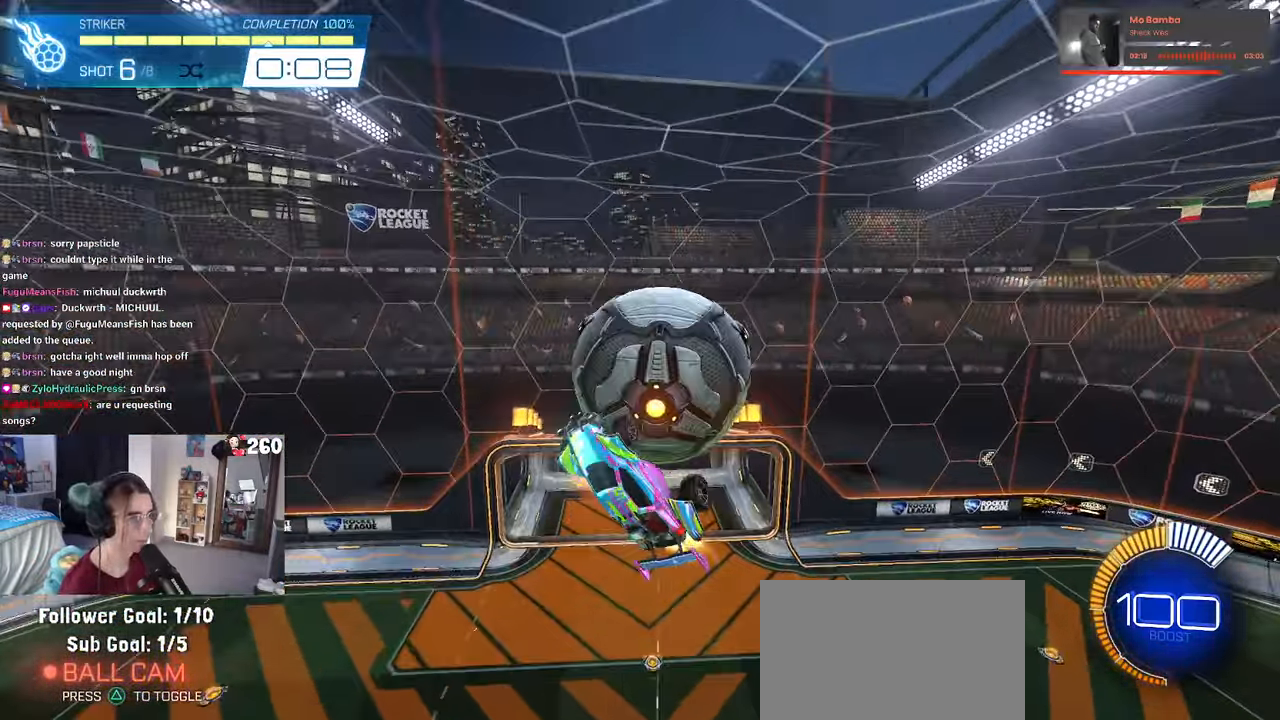
{"buttons": [], "left_stick": "left", "right_stick": "center", "events": [[16, "L1", "down"], [16, "R1", "down"], [16, "left_stick", "up"], [150, "left_stick", "up-left"], [166, "R1", "up"], [316, "left_stick", "left"], [366, "L1", "up"]]}
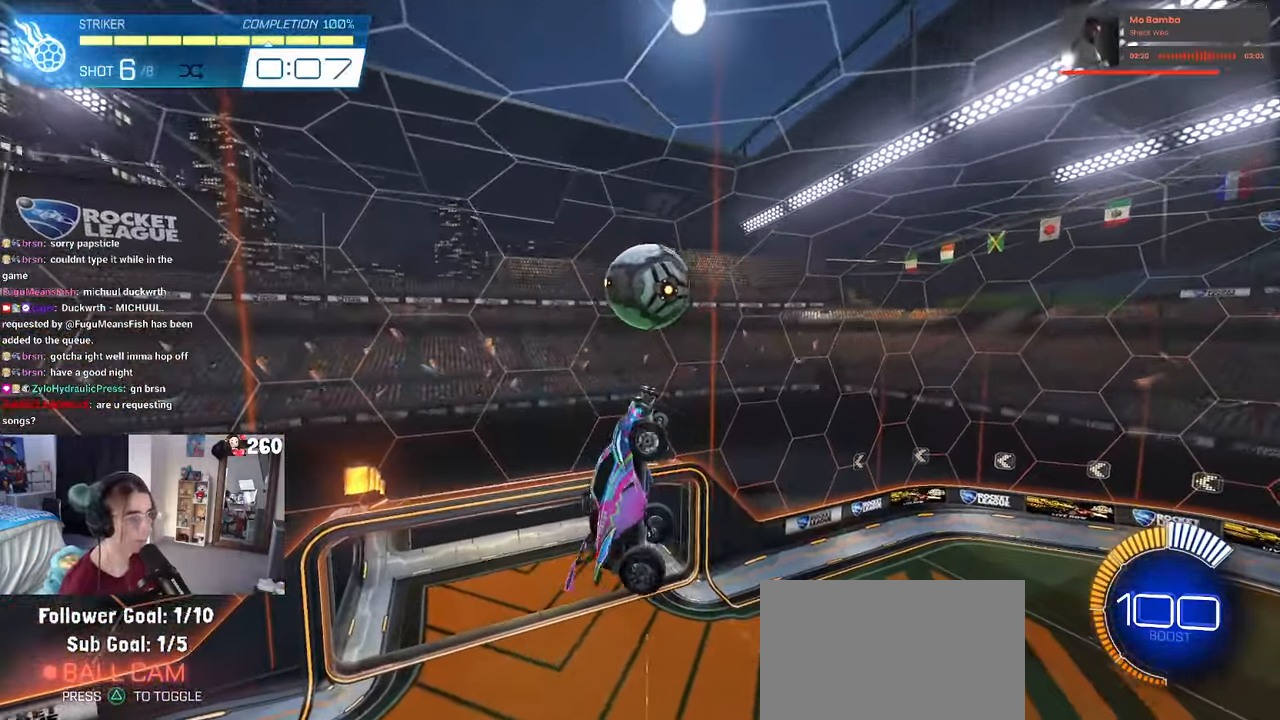
{"buttons": ["R1"], "left_stick": "center", "right_stick": "center", "events": [[50, "left_stick", "center"], [183, "R1", "down"], [216, "R3", "down"], [300, "R3", "up"]]}
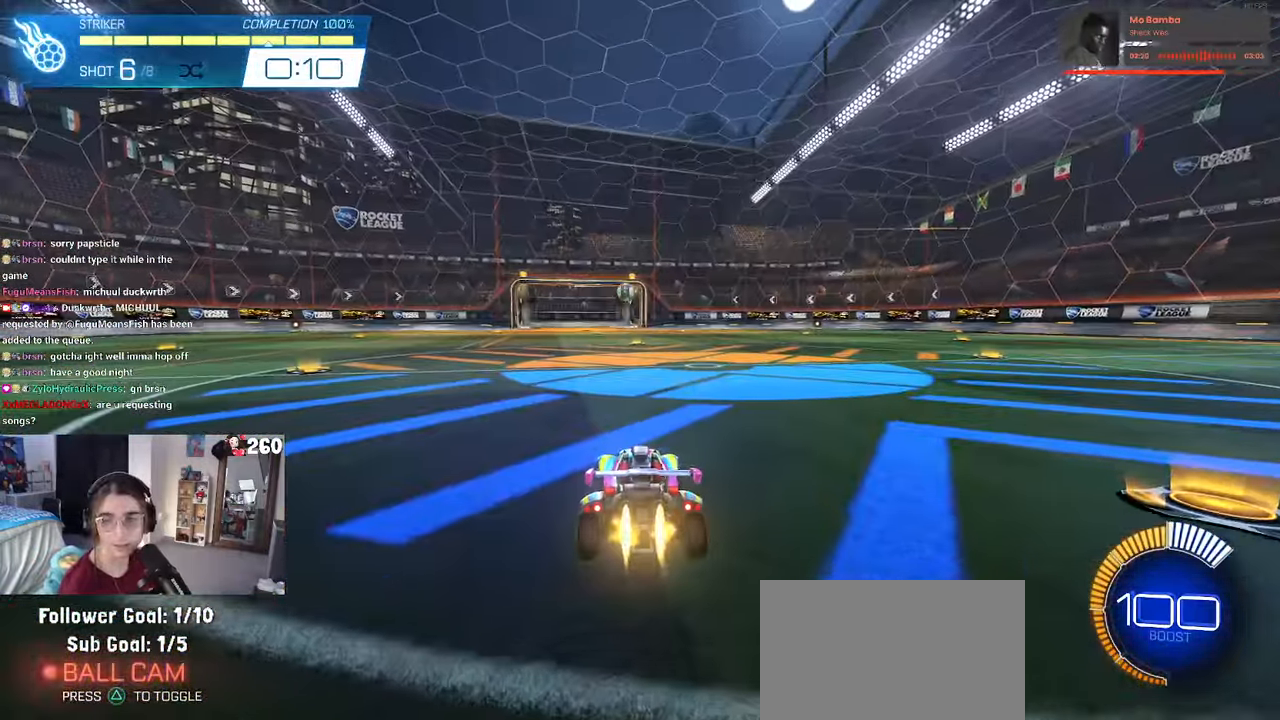
{"buttons": ["CROSS", "L1", "R1"], "left_stick": "down-right", "right_stick": "center", "events": [[116, "left_stick", "down"], [150, "CROSS", "down"], [283, "CROSS", "up"], [300, "left_stick", "center"], [367, "CROSS", "down"], [383, "left_stick", "down-right"], [433, "L1", "down"]]}
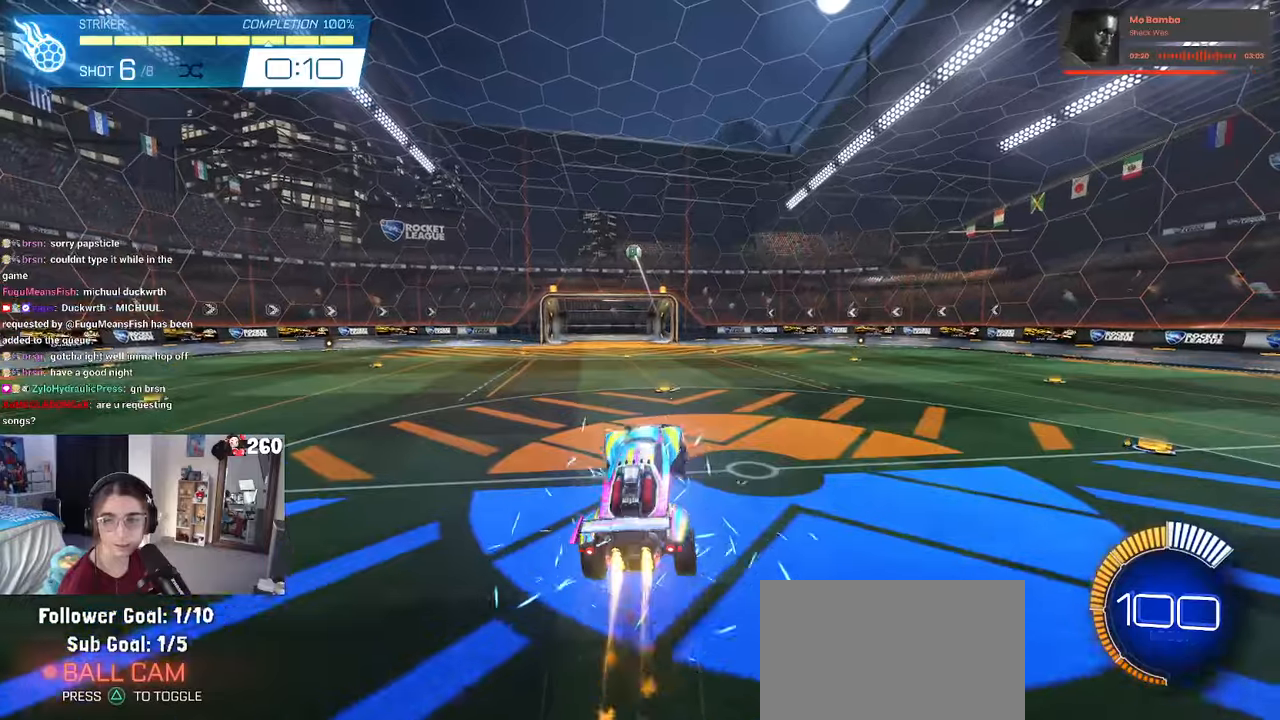
{"buttons": ["L1", "R1"], "left_stick": "right", "right_stick": "center", "events": [[33, "CROSS", "up"], [100, "left_stick", "center"], [200, "left_stick", "left"], [367, "left_stick", "center"], [467, "left_stick", "right"]]}
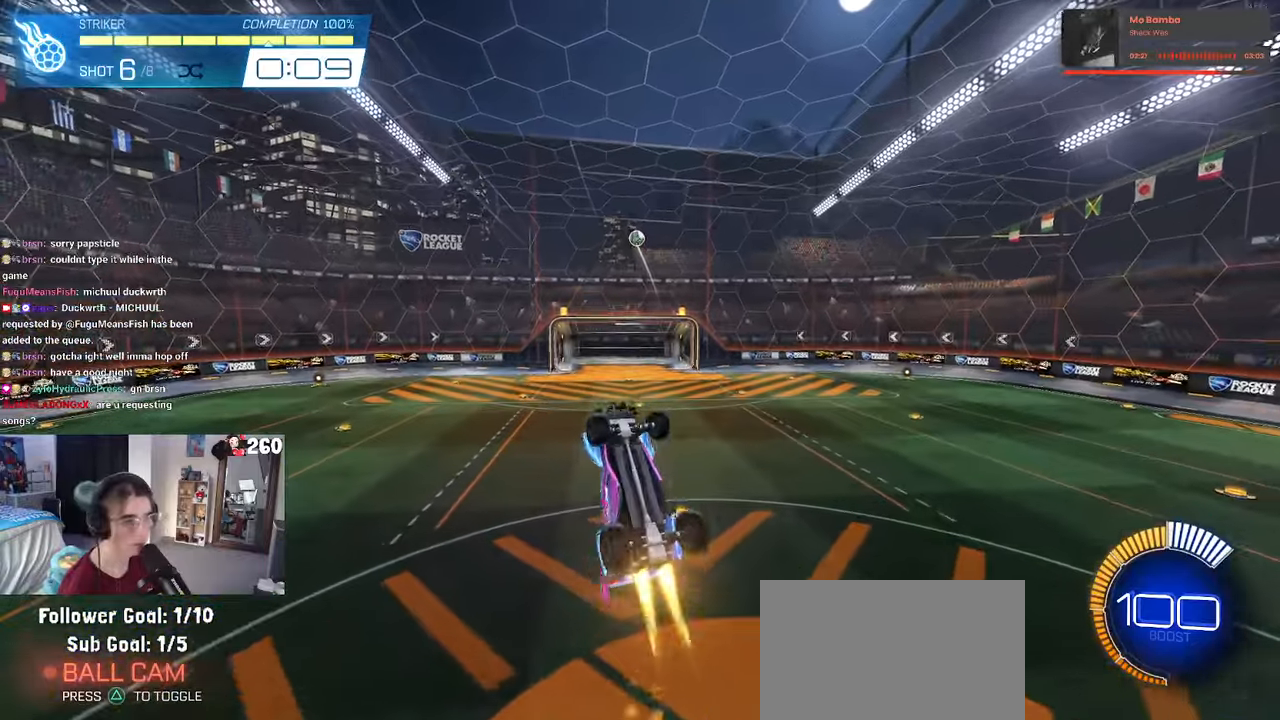
{"buttons": ["R1"], "left_stick": "center", "right_stick": "center", "events": [[67, "left_stick", "center"], [150, "R1", "up"], [167, "left_stick", "down-left"], [317, "R1", "down"], [417, "left_stick", "center"], [483, "L1", "up"]]}
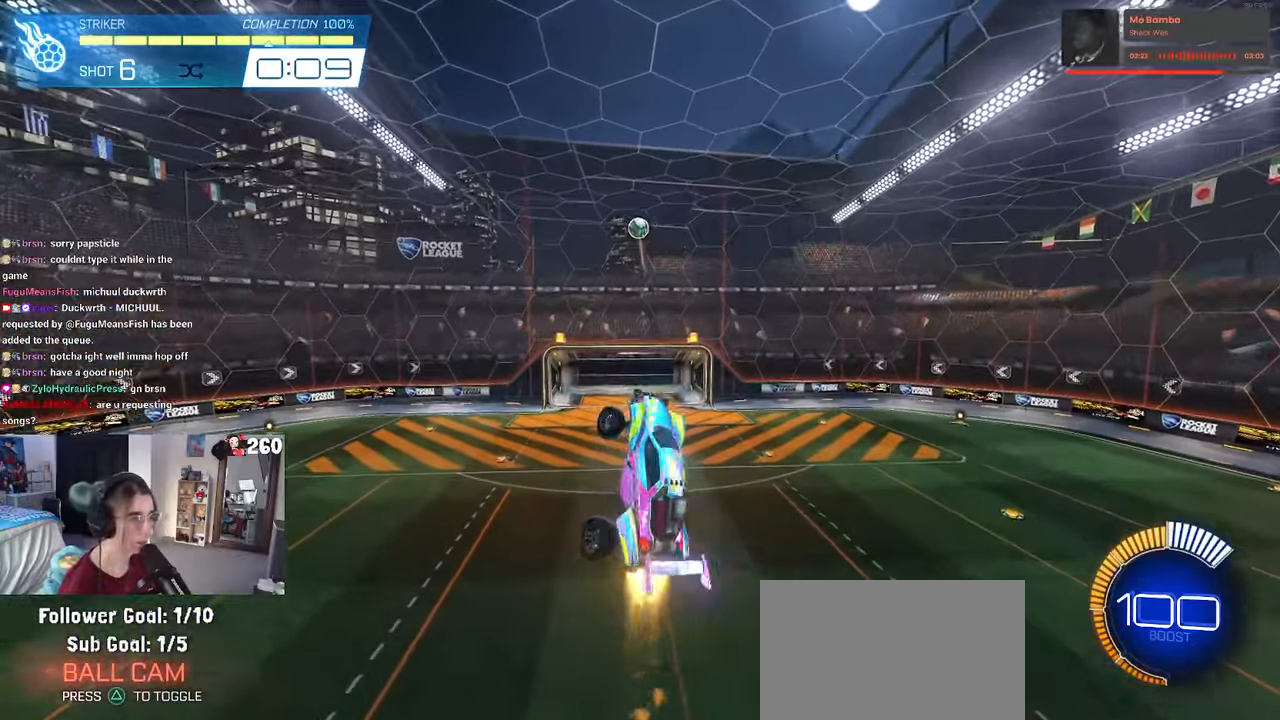
{"buttons": ["R1"], "left_stick": "left", "right_stick": "center", "events": [[133, "left_stick", "left"], [217, "R1", "up"], [300, "left_stick", "center"], [367, "R1", "down"], [467, "left_stick", "left"]]}
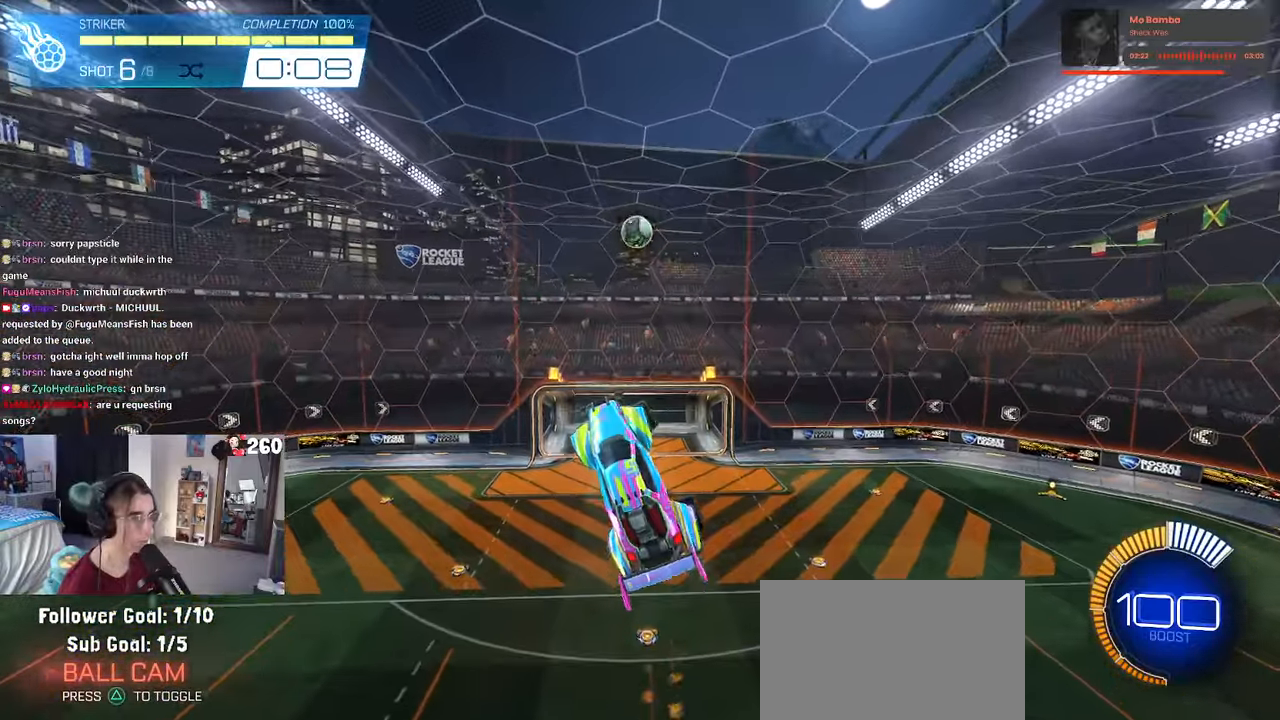
{"buttons": ["R1"], "left_stick": "center", "right_stick": "center", "events": [[17, "R1", "up"], [133, "left_stick", "center"], [167, "R1", "down"], [250, "left_stick", "left"], [317, "R1", "up"], [450, "R1", "down"], [467, "left_stick", "center"]]}
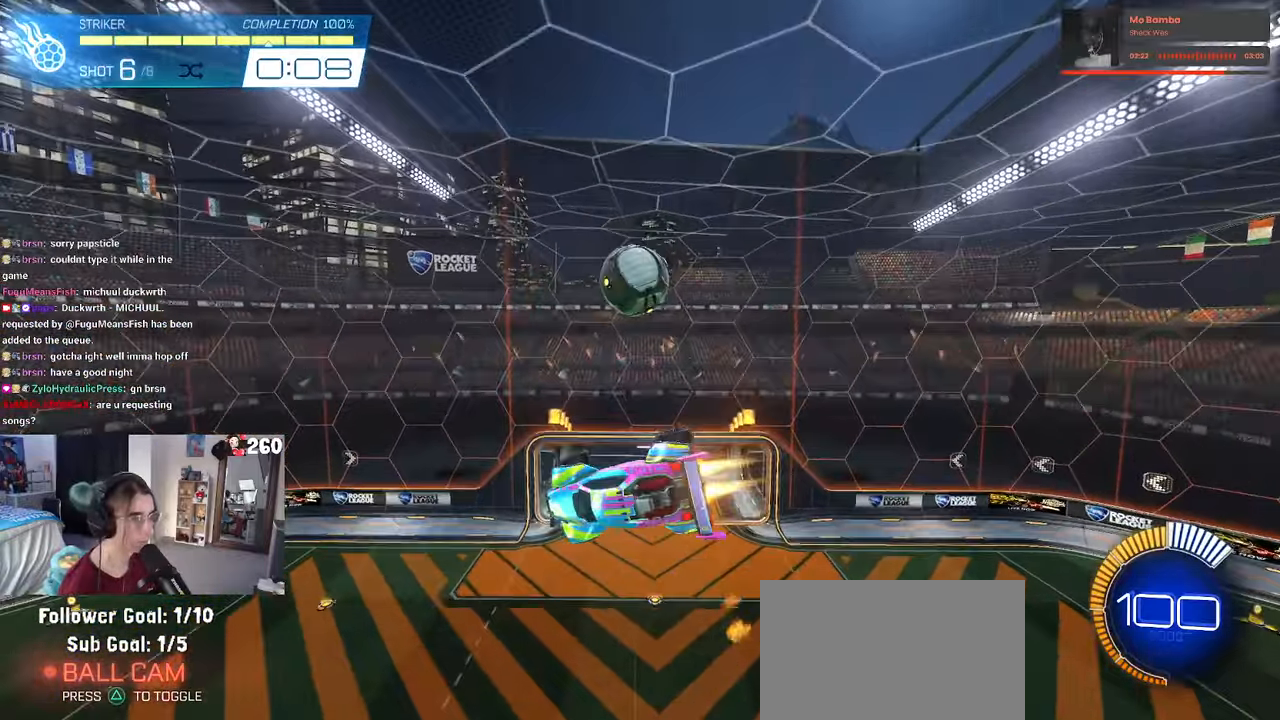
{"buttons": ["L1"], "left_stick": "left", "right_stick": "center", "events": [[183, "left_stick", "left"], [283, "L1", "down"], [450, "R1", "up"]]}
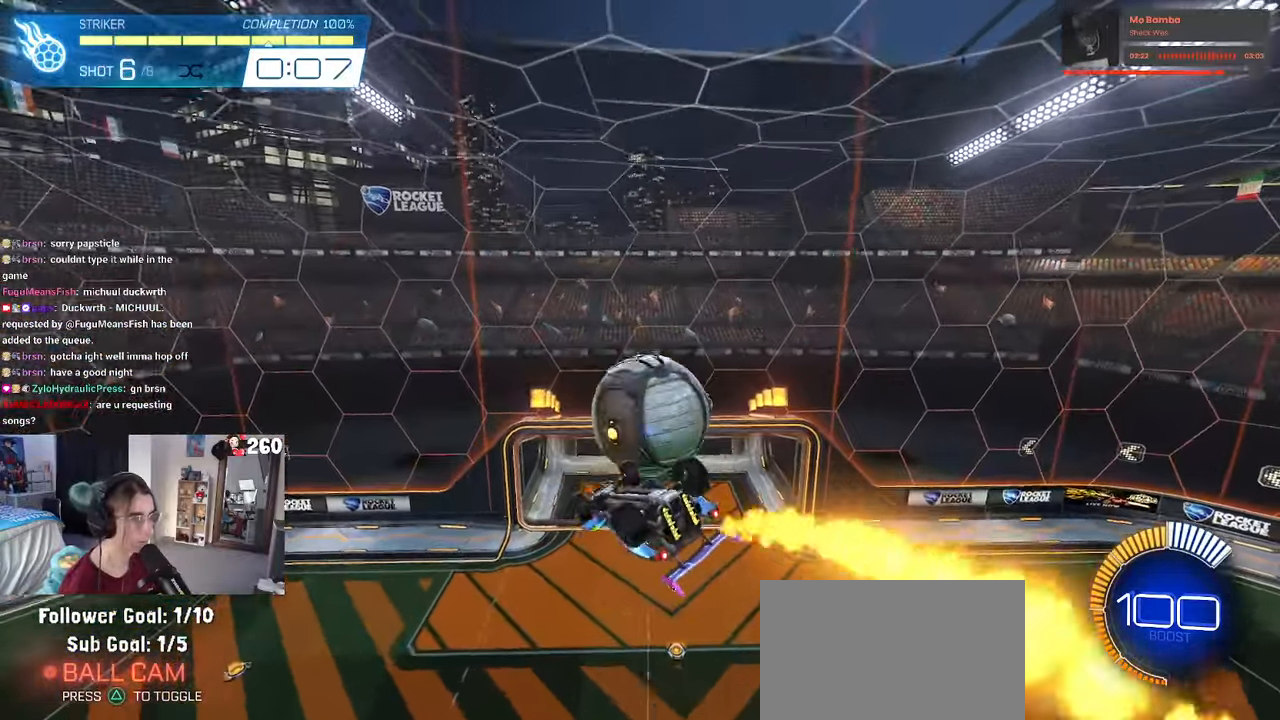
{"buttons": ["L1"], "left_stick": "up", "right_stick": "center", "events": [[117, "left_stick", "down-right"], [300, "left_stick", "up-right"], [350, "left_stick", "up"]]}
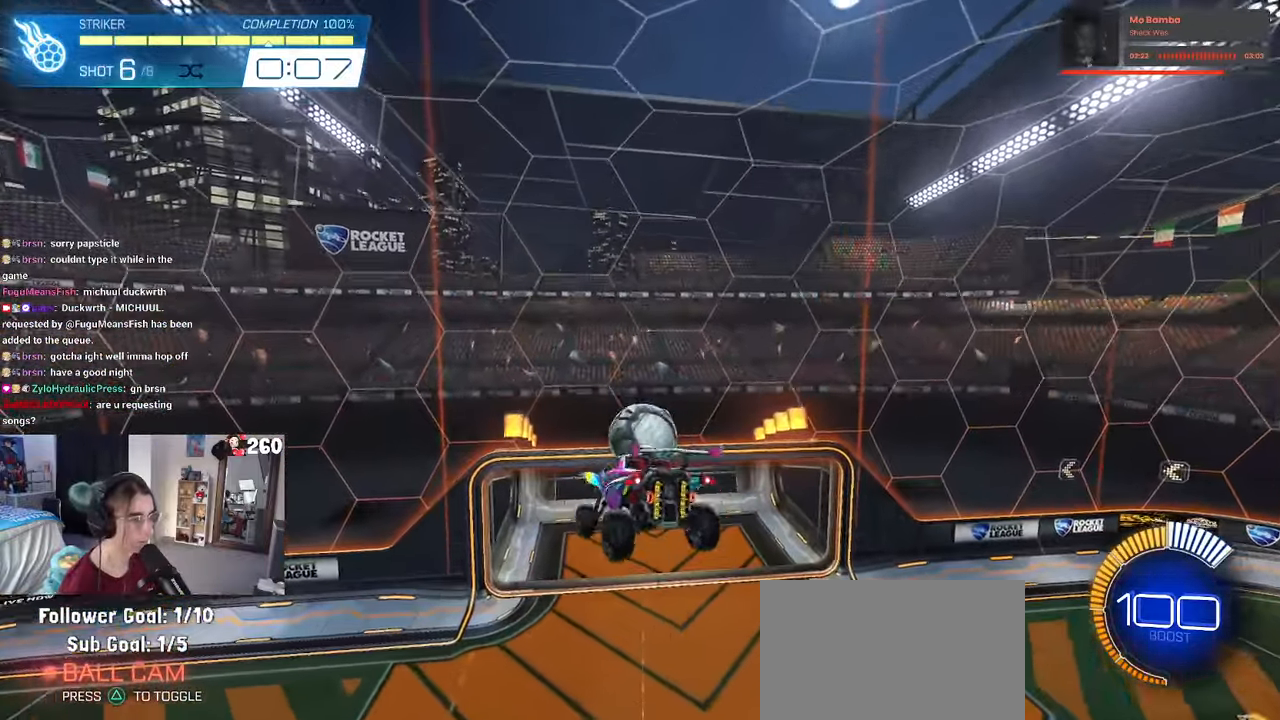
{"buttons": ["L1", "R1"], "left_stick": "center", "right_stick": "center", "events": [[33, "left_stick", "up-left"], [133, "R1", "down"], [200, "left_stick", "left"], [483, "left_stick", "center"]]}
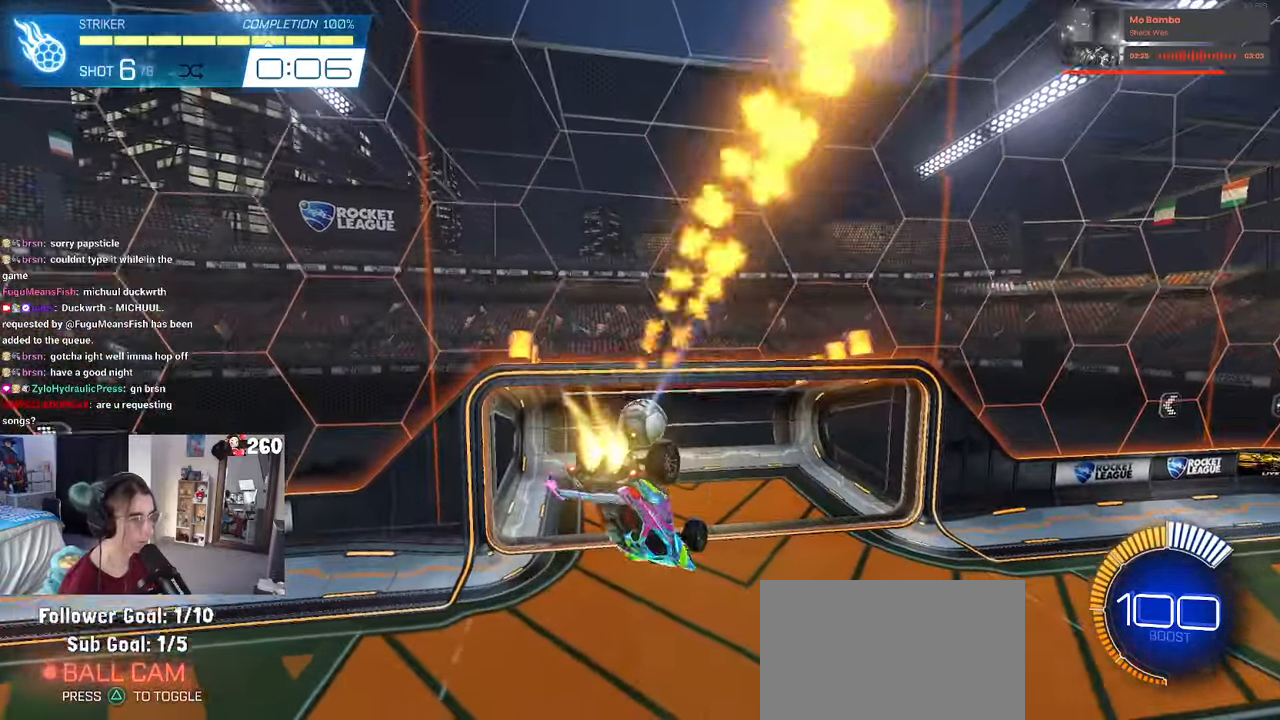
{"buttons": ["R1"], "left_stick": "center", "right_stick": "center", "events": [[150, "L1", "up"], [250, "R3", "down"], [367, "R3", "up"]]}
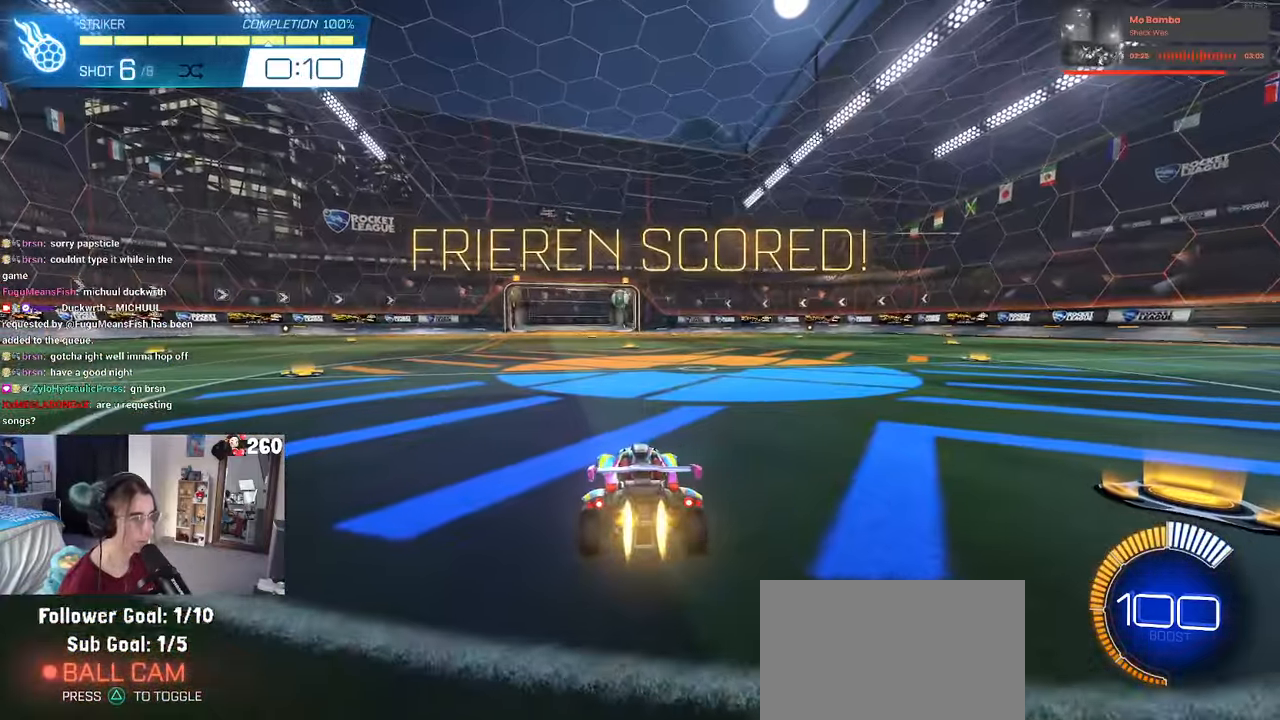
{"buttons": ["CROSS", "R1"], "left_stick": "down-right", "right_stick": "center", "events": [[183, "left_stick", "down-left"], [217, "CROSS", "down"], [250, "left_stick", "down"], [367, "CROSS", "up"], [400, "left_stick", "center"], [433, "CROSS", "down"], [467, "left_stick", "down-right"]]}
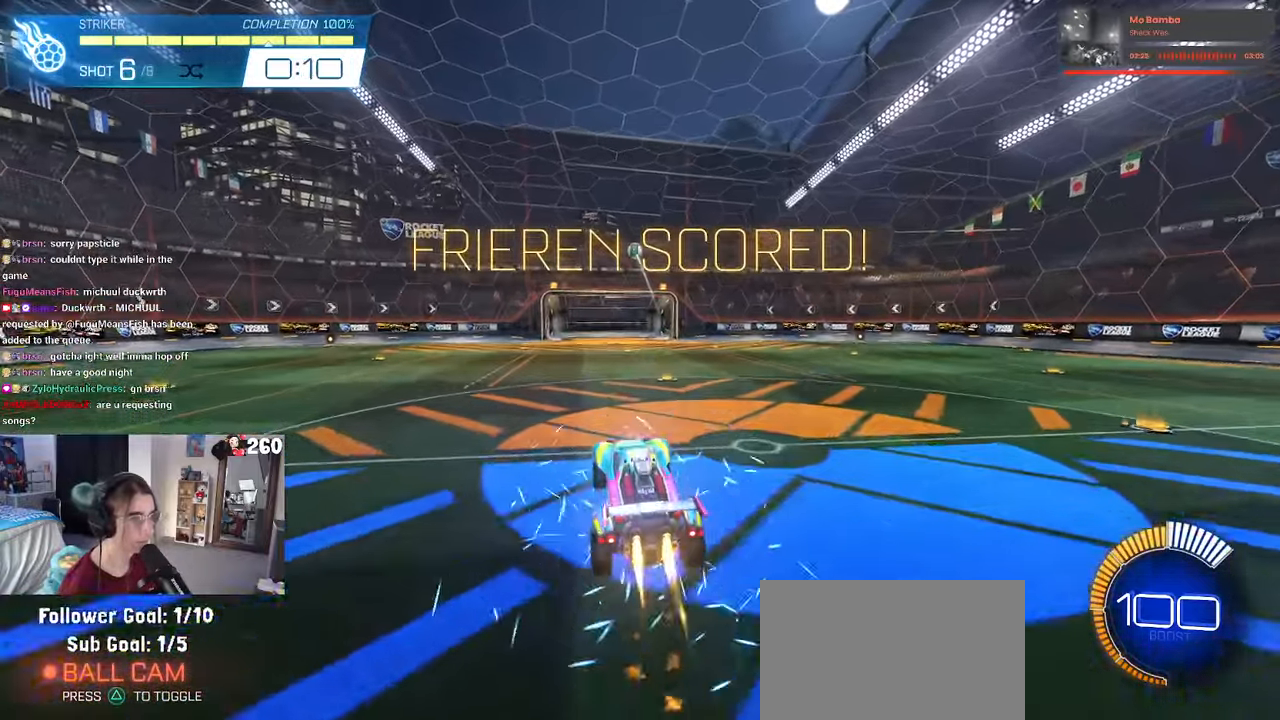
{"buttons": ["L1", "R1"], "left_stick": "center", "right_stick": "center", "events": [[17, "L1", "down"], [117, "CROSS", "up"], [167, "left_stick", "right"], [333, "left_stick", "center"]]}
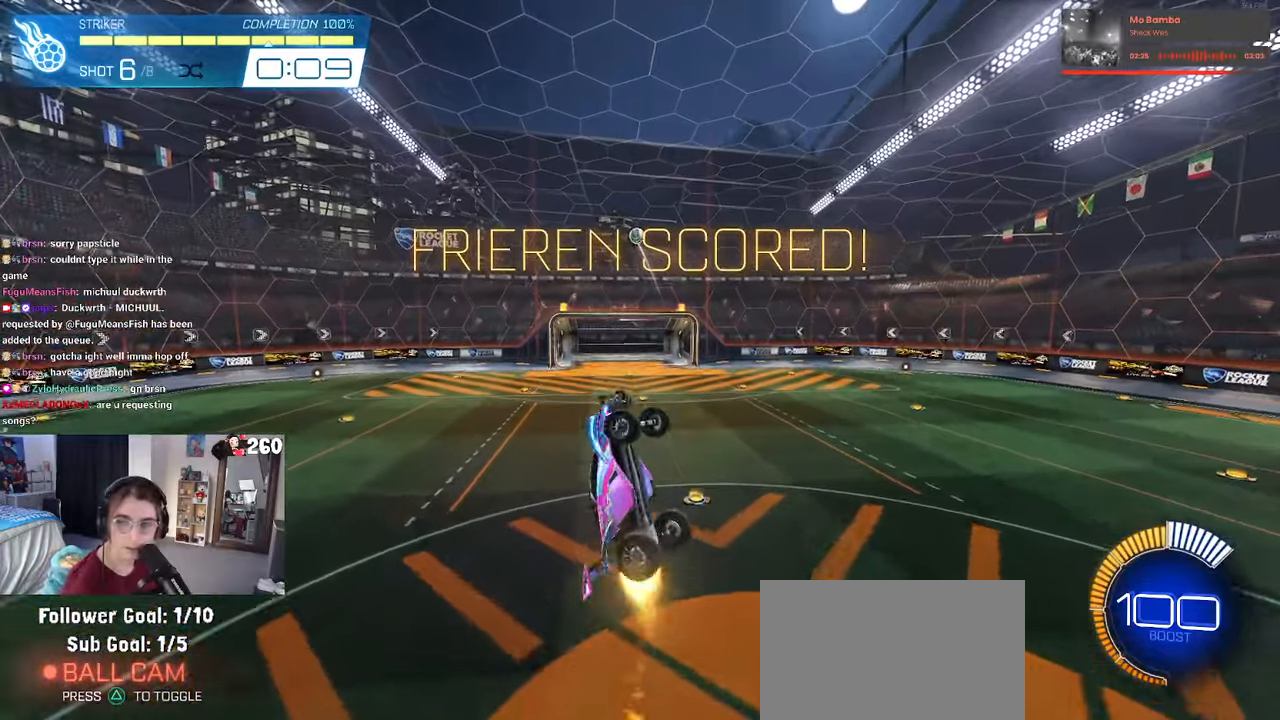
{"buttons": ["L1"], "left_stick": "down-right", "right_stick": "center", "events": [[84, "left_stick", "right"], [167, "left_stick", "center"], [217, "left_stick", "left"], [450, "left_stick", "down-right"], [500, "R1", "up"]]}
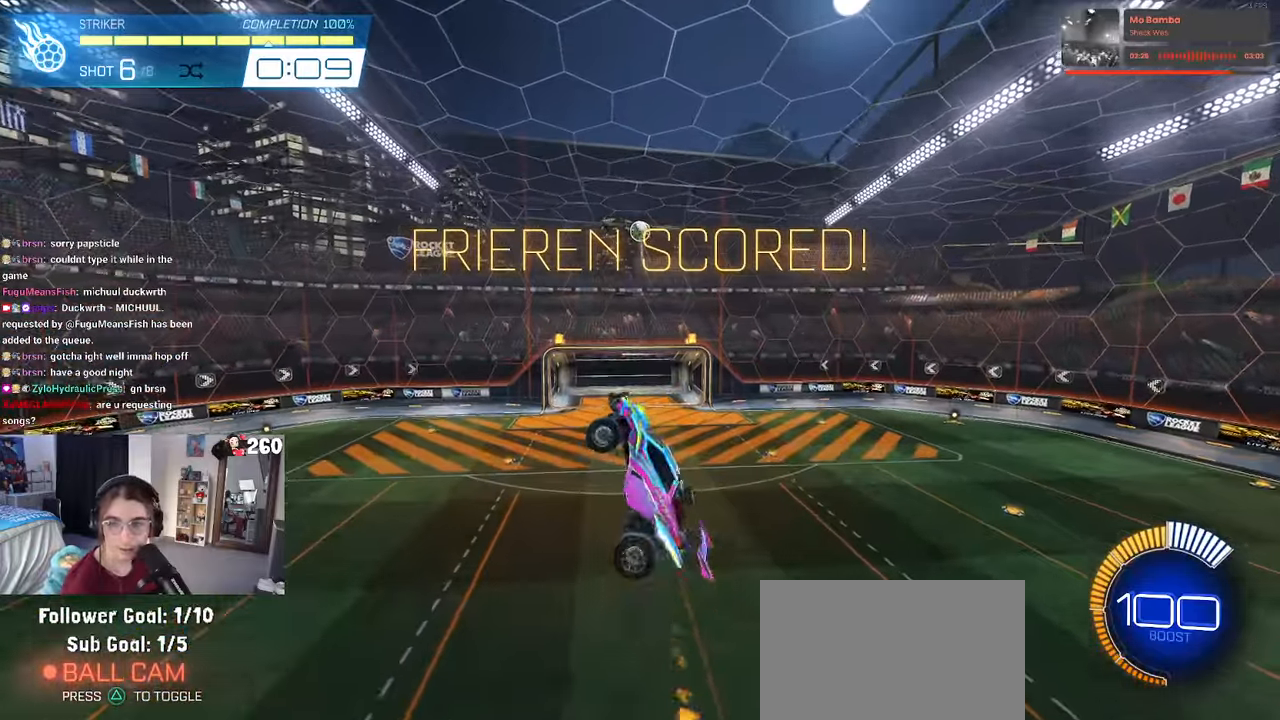
{"buttons": [], "left_stick": "center", "right_stick": "center", "events": [[50, "left_stick", "right"], [150, "left_stick", "up-right"], [417, "L1", "up"], [434, "left_stick", "center"]]}
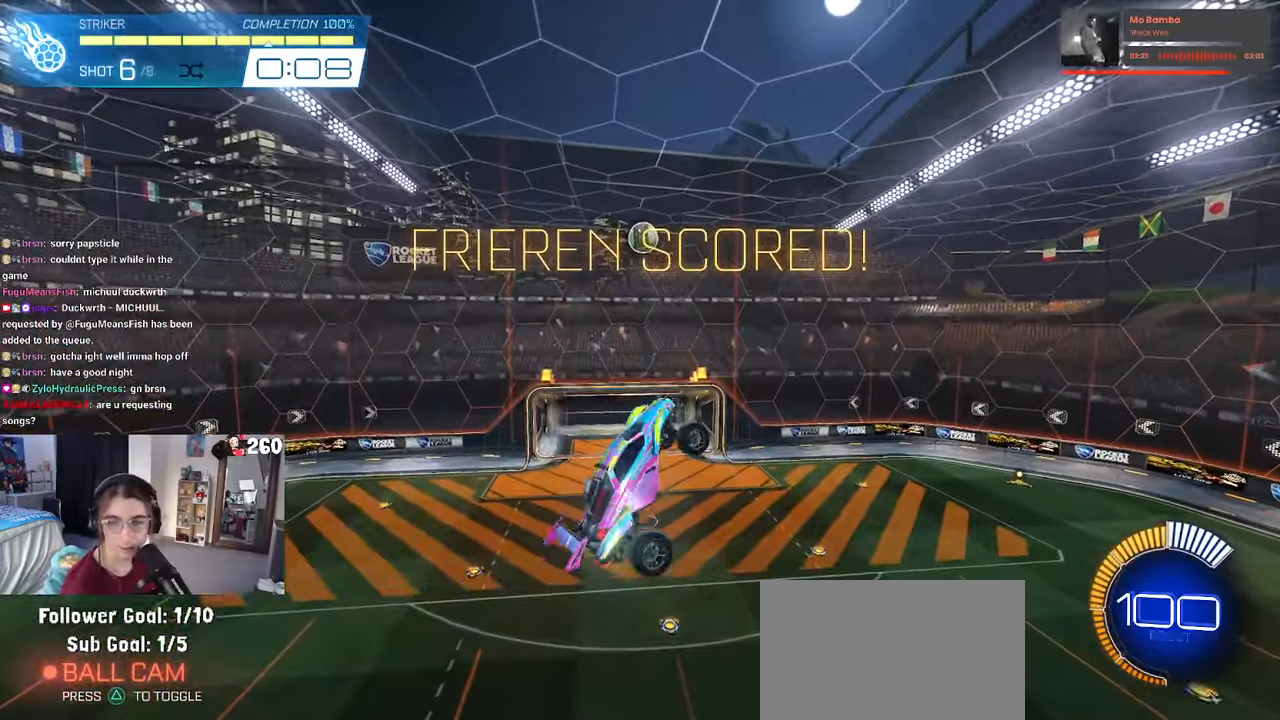
{"buttons": ["R1", "R3"], "left_stick": "center", "right_stick": "center", "events": [[450, "R1", "down"], [484, "R3", "down"]]}
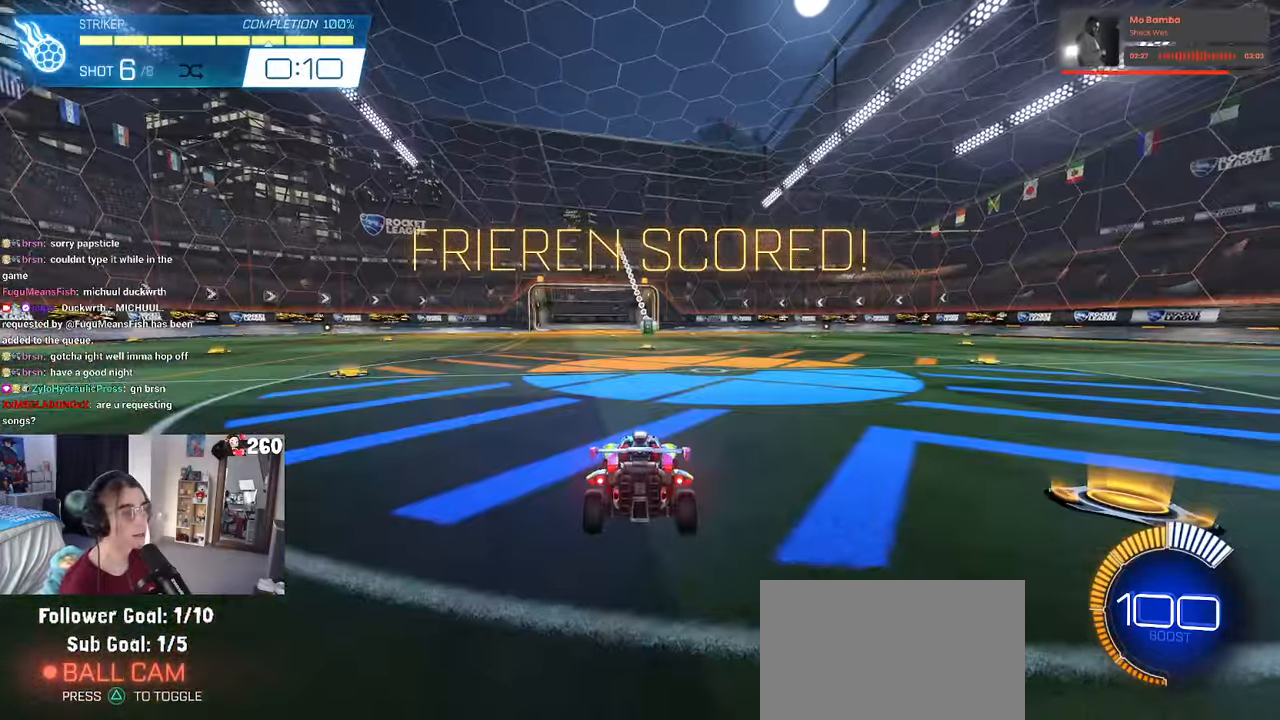
{"buttons": ["CROSS", "R1"], "left_stick": "down", "right_stick": "center", "events": [[67, "R3", "up"], [117, "left_stick", "left"], [267, "left_stick", "center"], [450, "CROSS", "down"], [450, "left_stick", "down"]]}
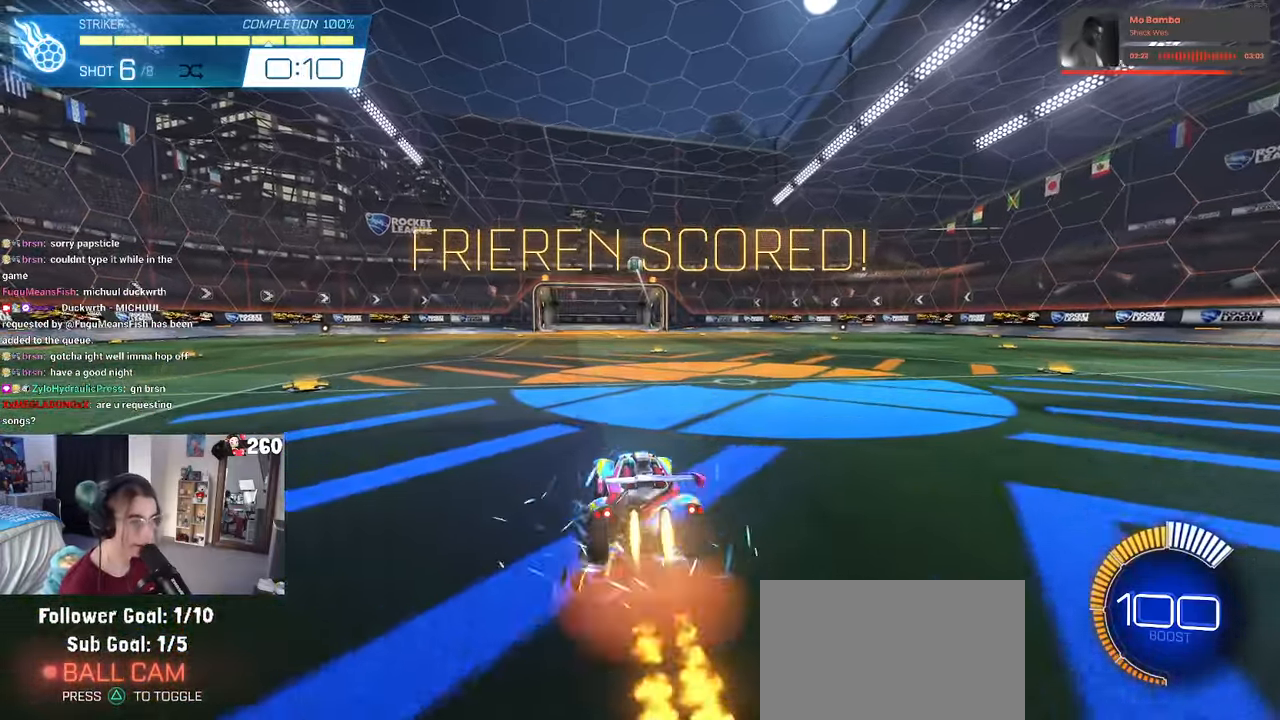
{"buttons": ["L1", "R1"], "left_stick": "right", "right_stick": "center"}